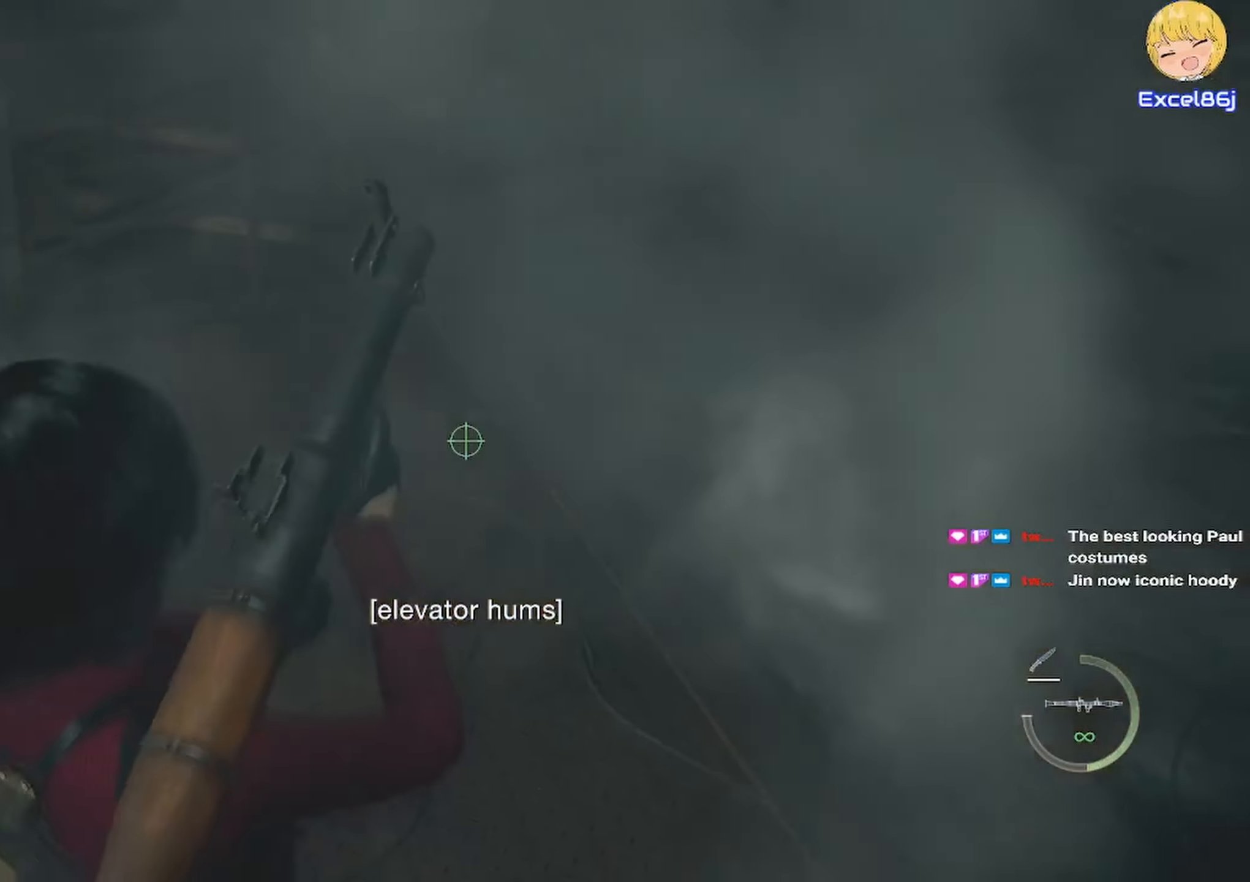
Gameplay with keyboard and mouse; each line is a JSON object with the keys and mouse buttons held at the frame after it. "events" lists presses ("down") and releases ("up") of "1", "2", "3", "4", "5", "a", "alt", "b", "c", "ctrl", "d", "e", "f", "g", "q", "r", "s", "shift", "space", "t", "tab", "tilde", "v", "w", "x", "z", "mouse_left", "mouse_wheel", "mouse_right", "mouse_mb4" and "mouse_mb5" between this image and that frame as [ms after this image, input, new state], when the widget could be followed in between. "mouse_left", "mouse_wheel", "mouse_right", "mouse_mb4", "mouse_mb5" = the "left", "wheel", "right", "mb4", "mb5" buttons of the "mouse" list. No other keys are recorded. "wheel" means that the mouse wheel is clicked or scrolled. Mouse movement is not recorded.
{"keys": [], "mouse": [], "events": []}
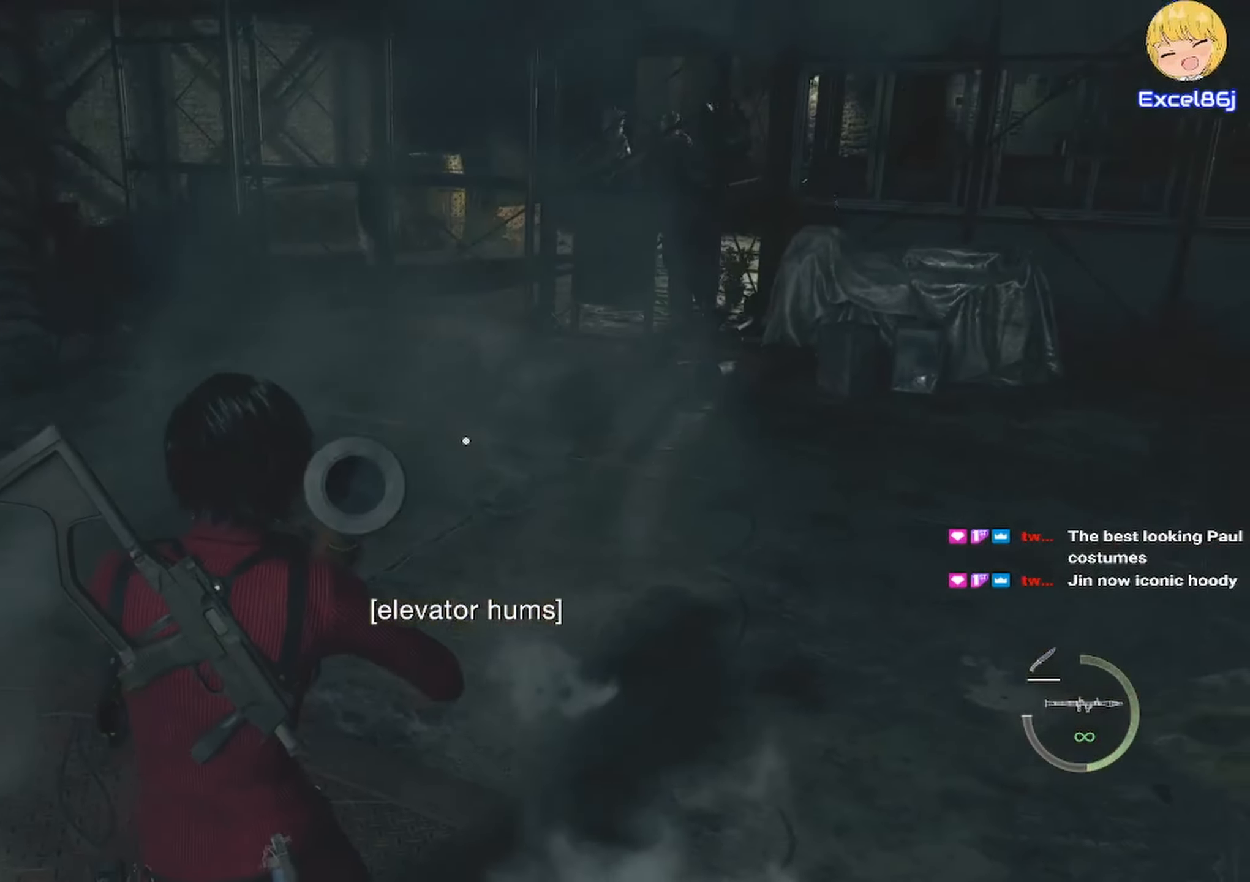
{"keys": [], "mouse": ["right"], "events": [[200, "mouse_right", "down"]]}
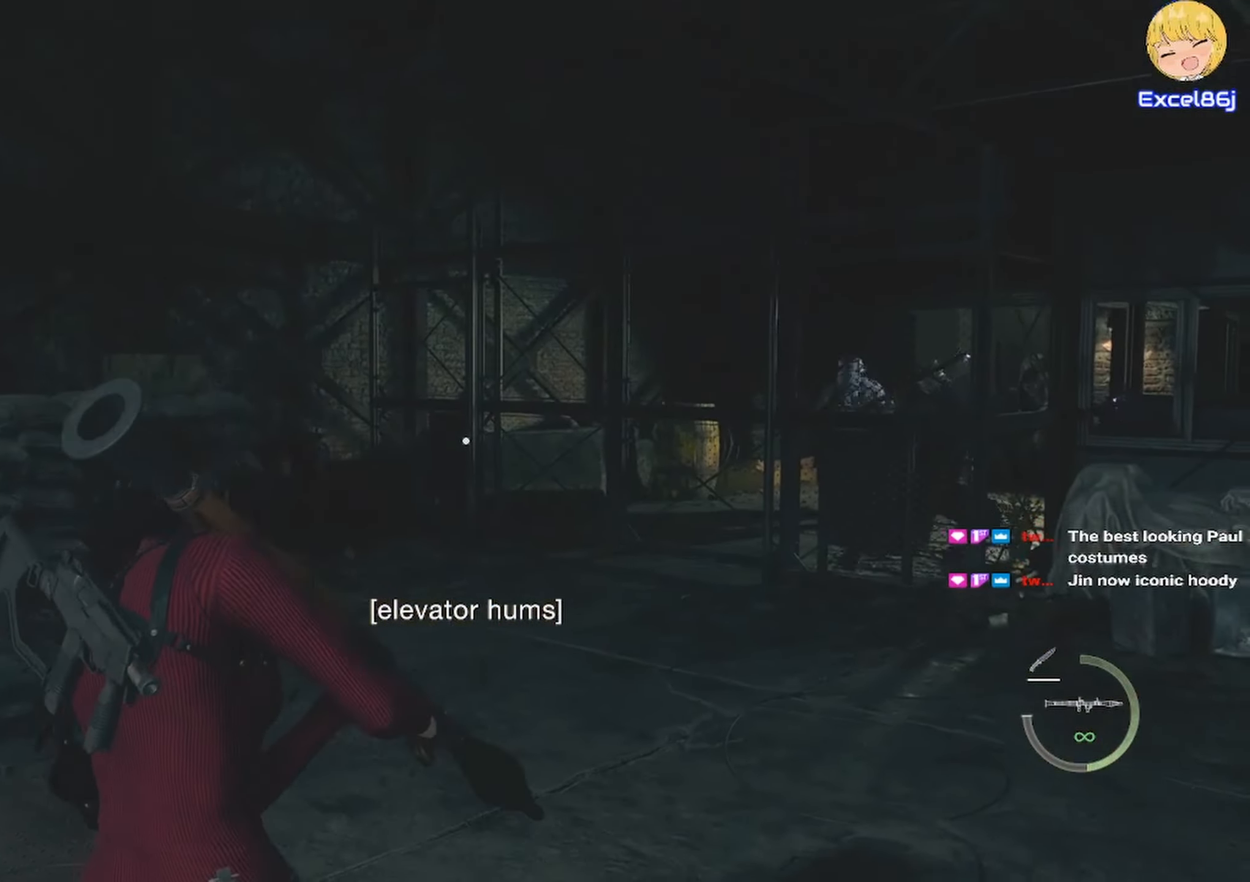
{"keys": [], "mouse": ["right"], "events": []}
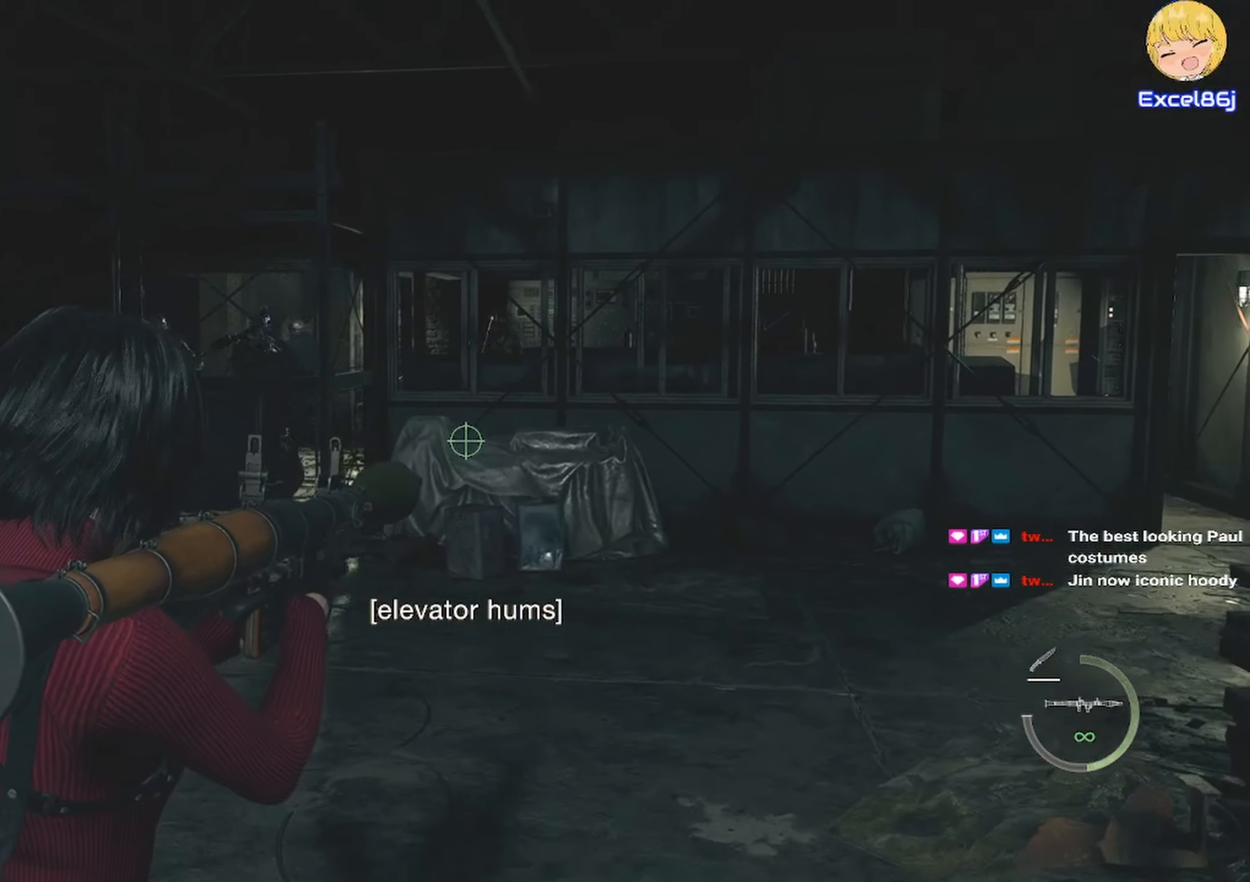
{"keys": [], "mouse": ["right"]}
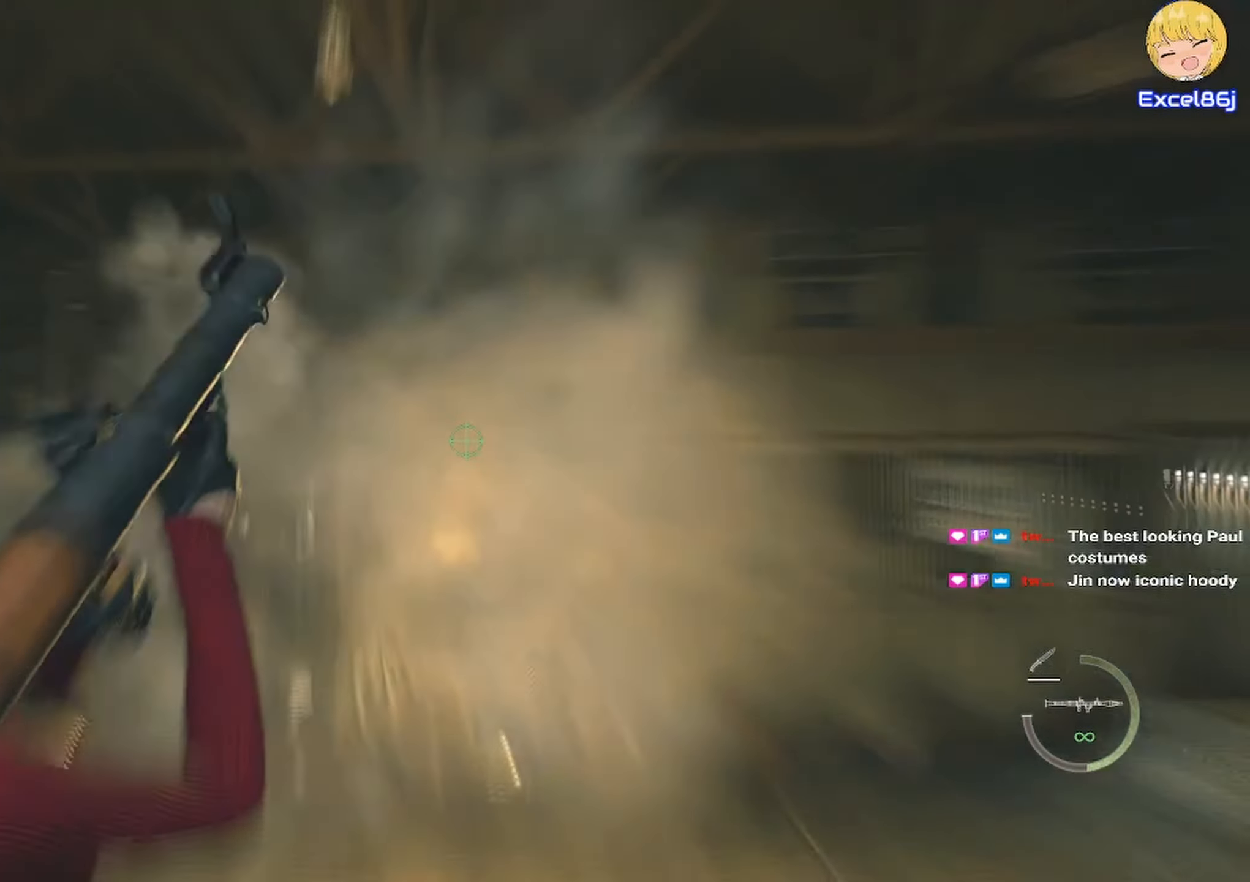
{"keys": [], "mouse": ["right"], "events": []}
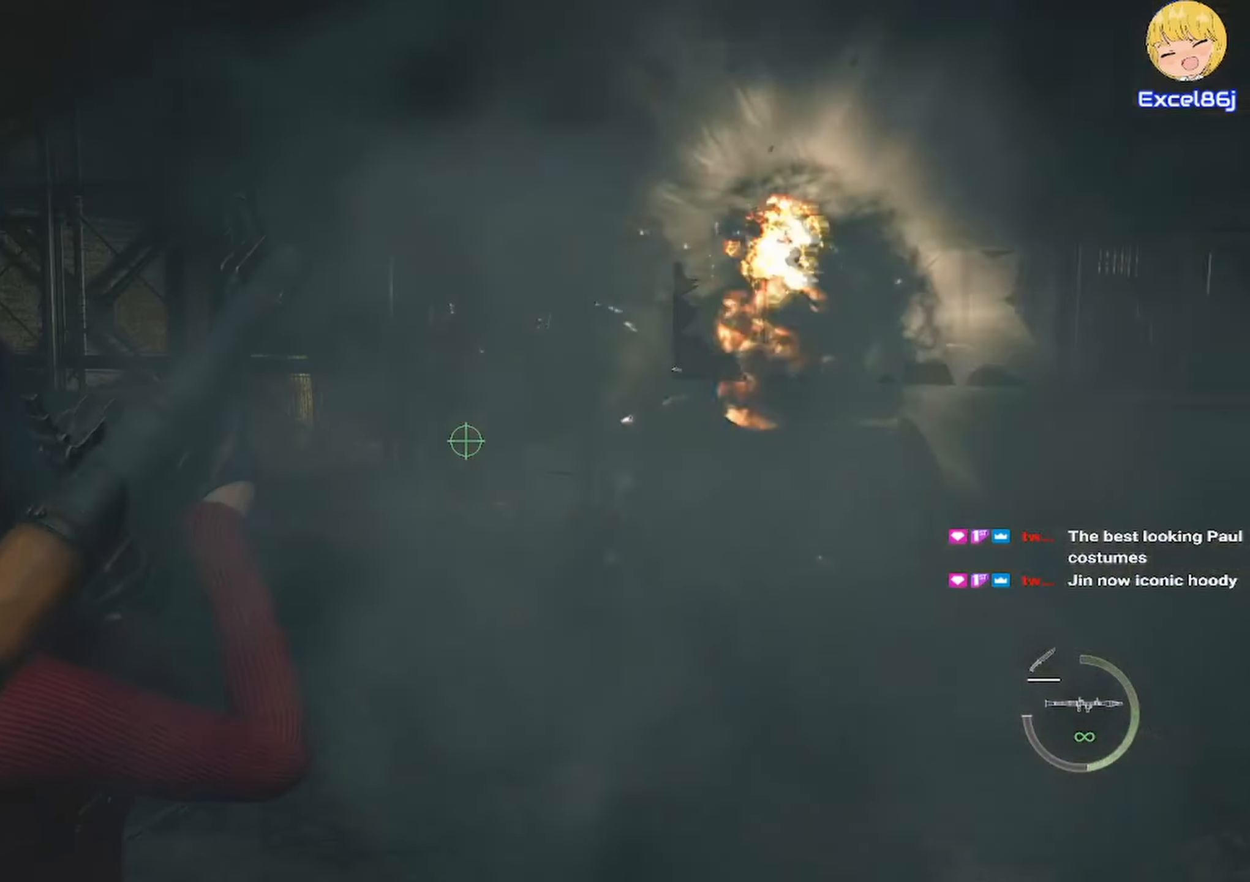
{"keys": [], "mouse": ["right"], "events": []}
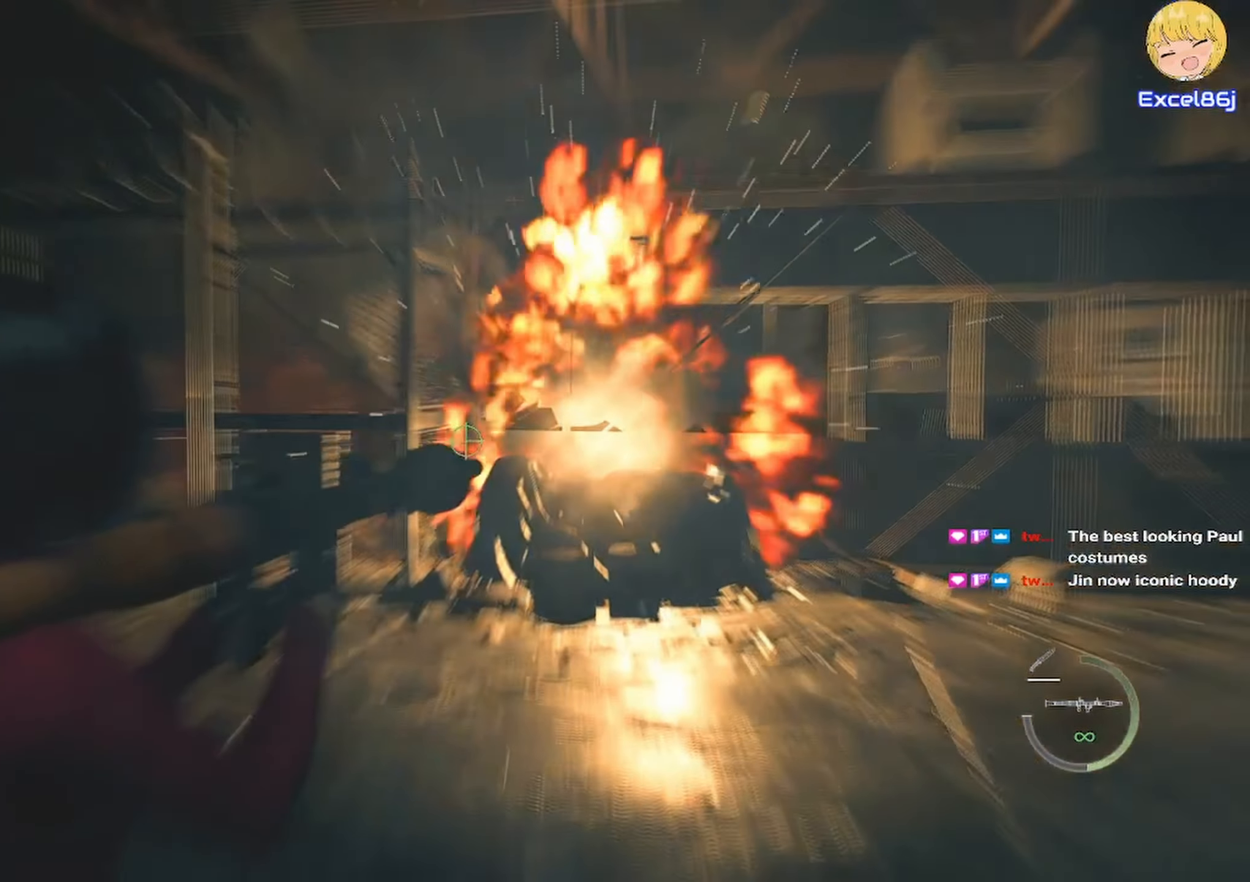
{"keys": [], "mouse": ["left", "right"]}
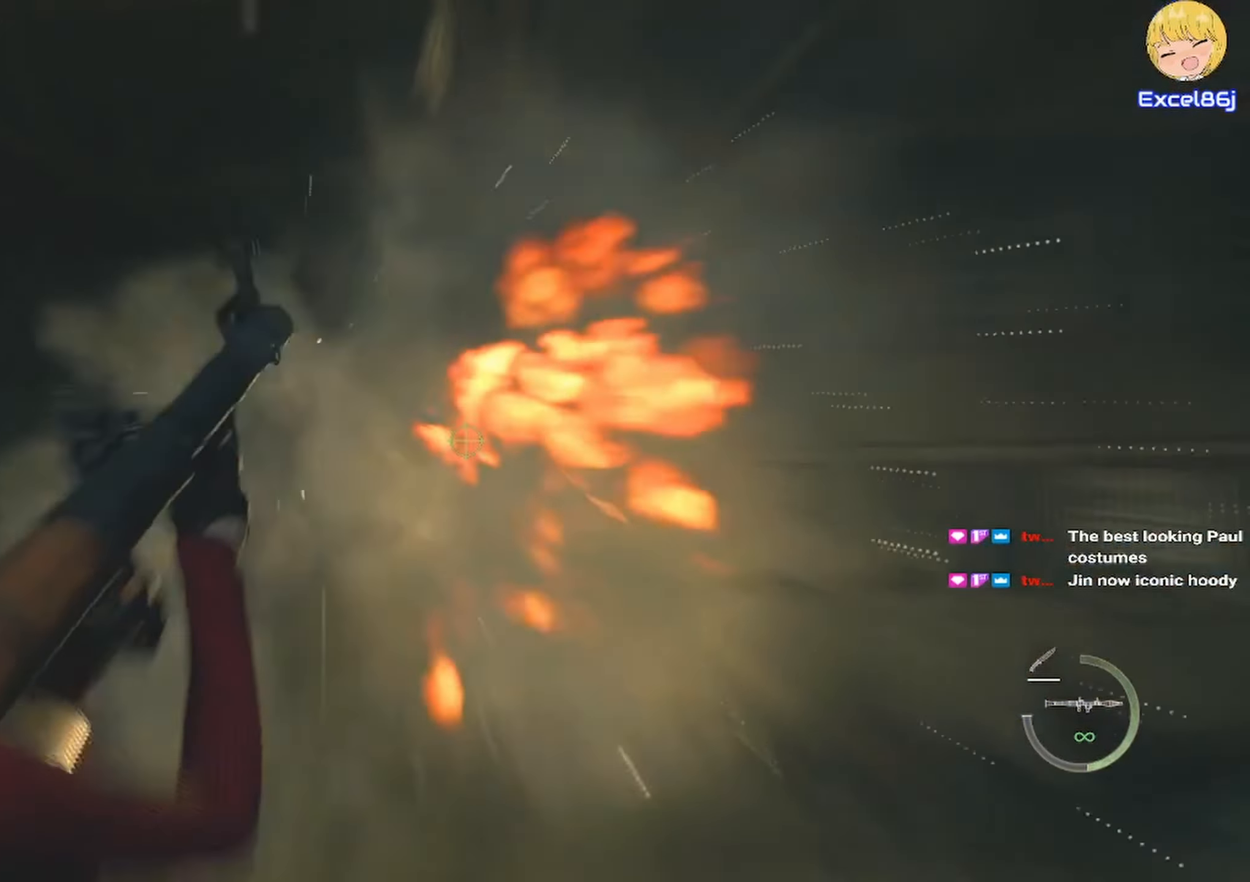
{"keys": [], "mouse": [], "events": [[67, "mouse_left", "up"], [250, "mouse_right", "up"]]}
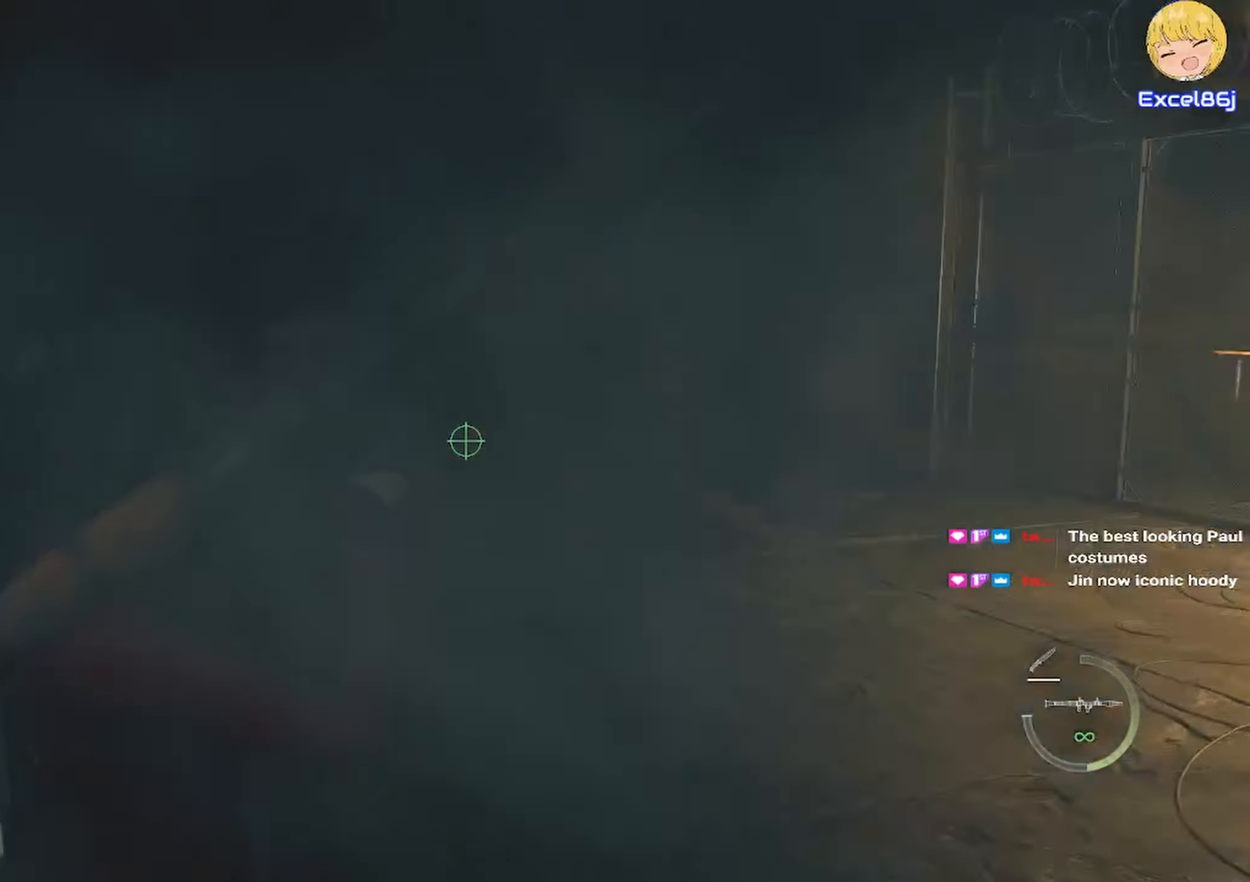
{"keys": ["w"], "mouse": [], "events": [[366, "w", "down"]]}
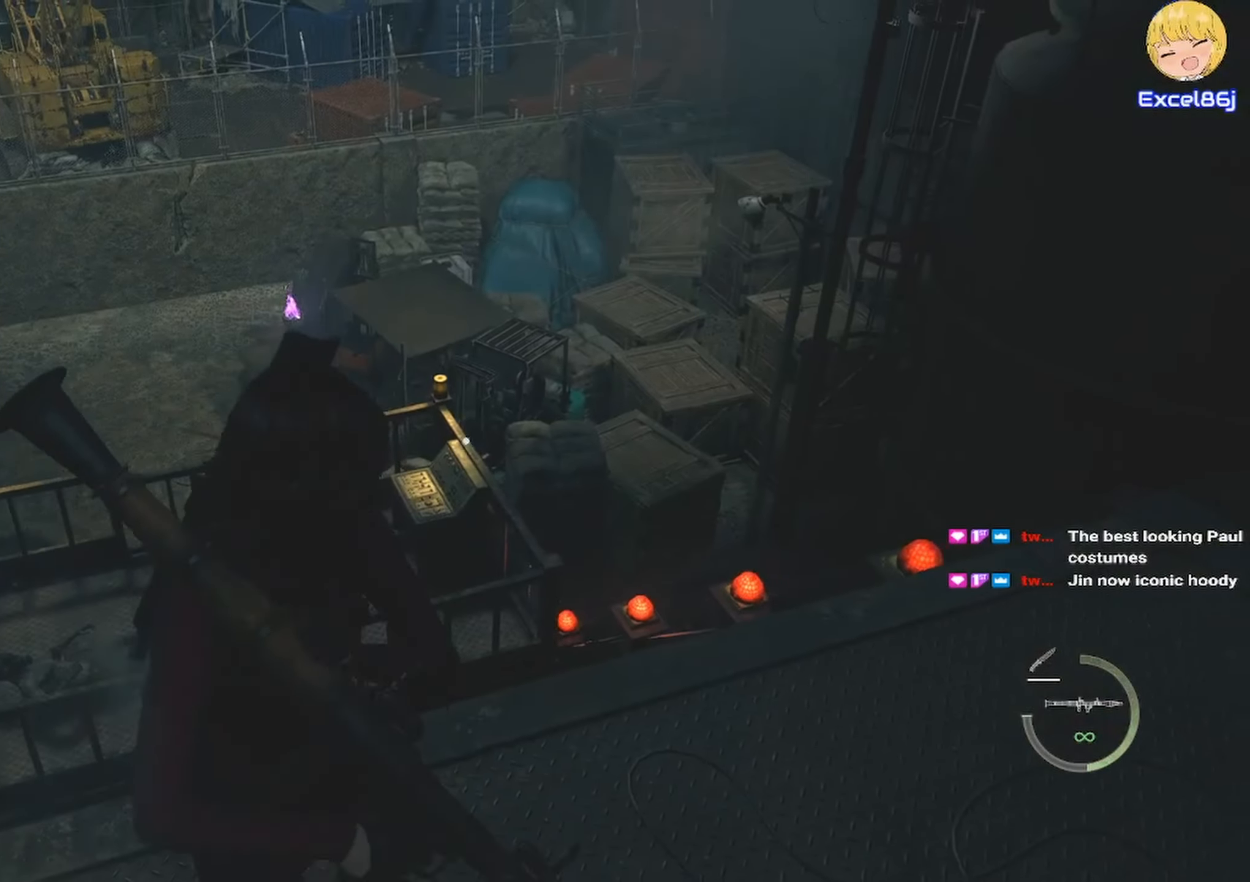
{"keys": [], "mouse": [], "events": [[233, "mouse_right", "down"], [233, "w", "up"], [366, "mouse_right", "up"]]}
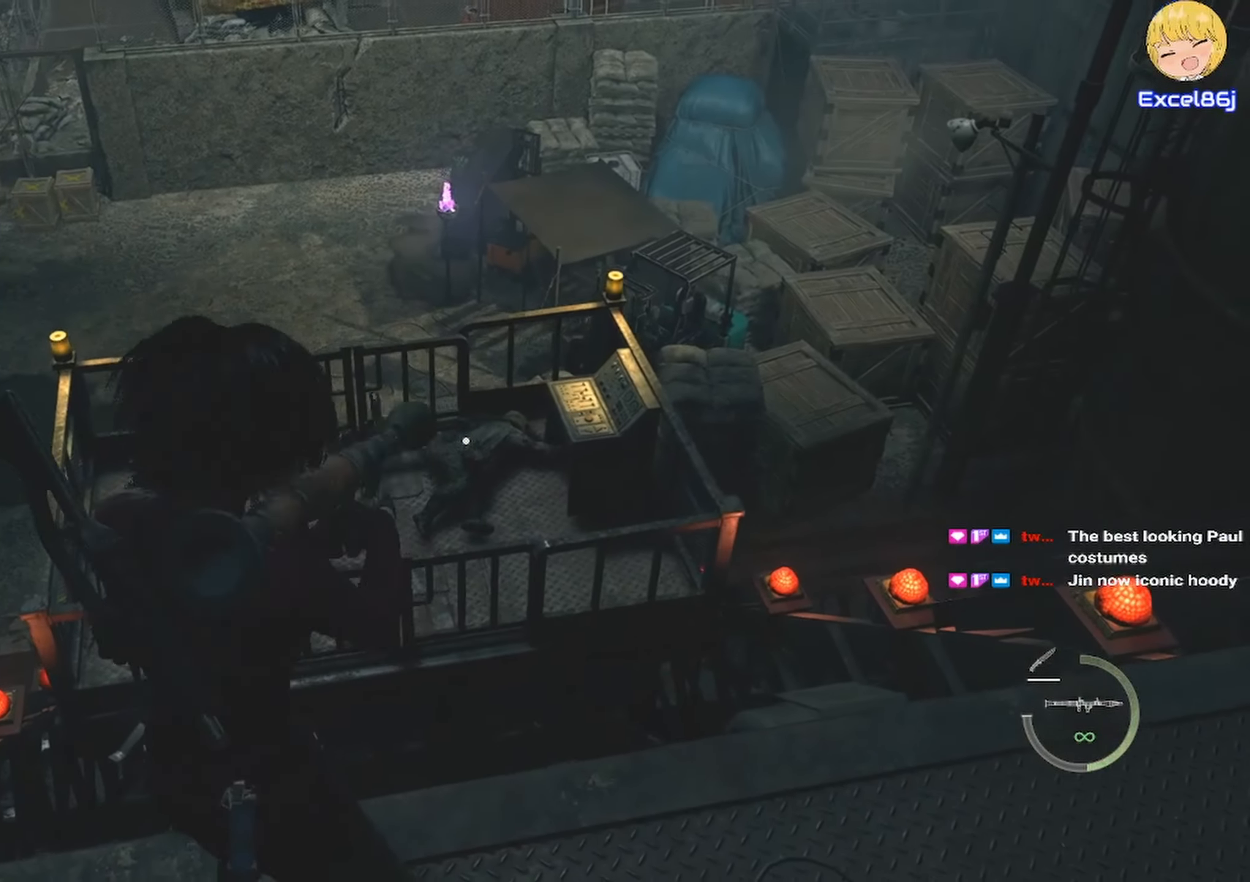
{"keys": [], "mouse": [], "events": []}
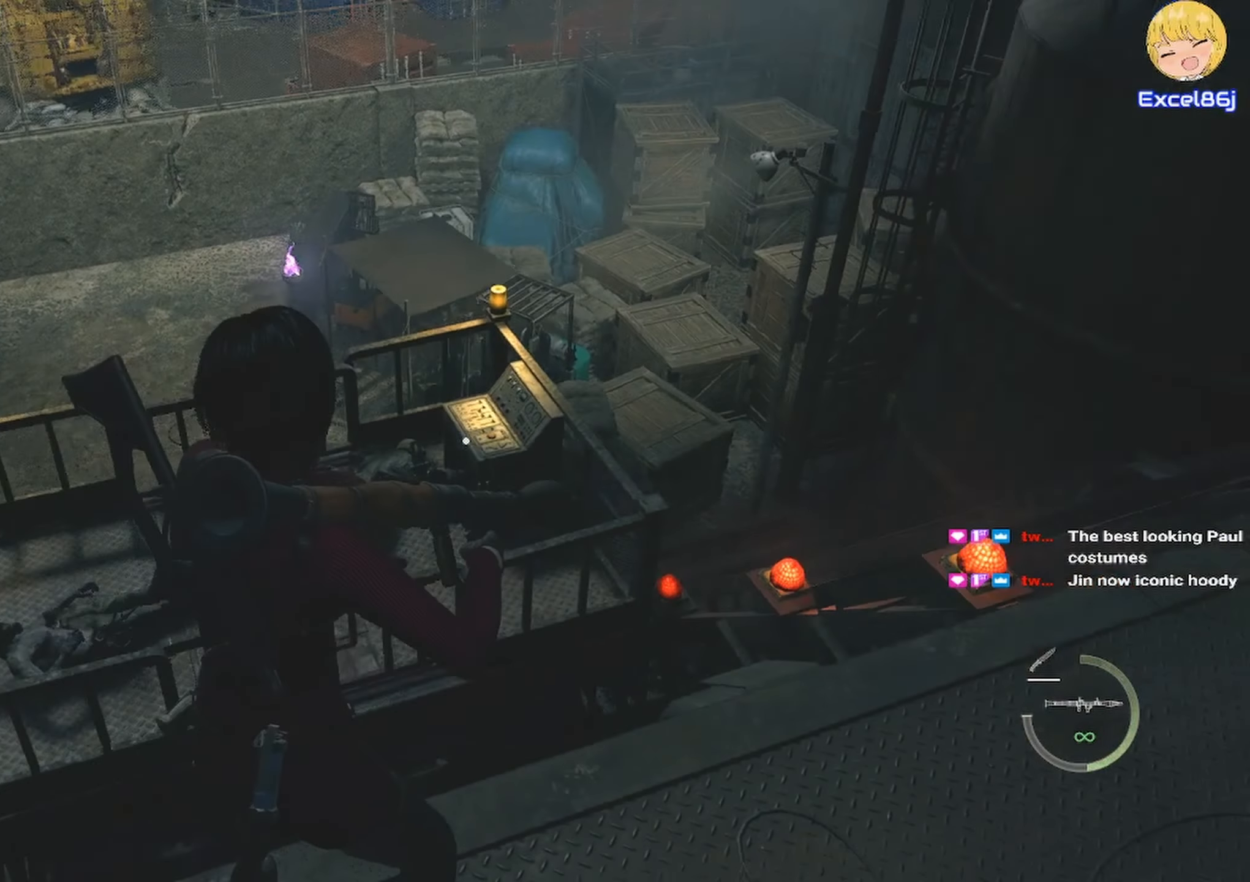
{"keys": [], "mouse": [], "events": []}
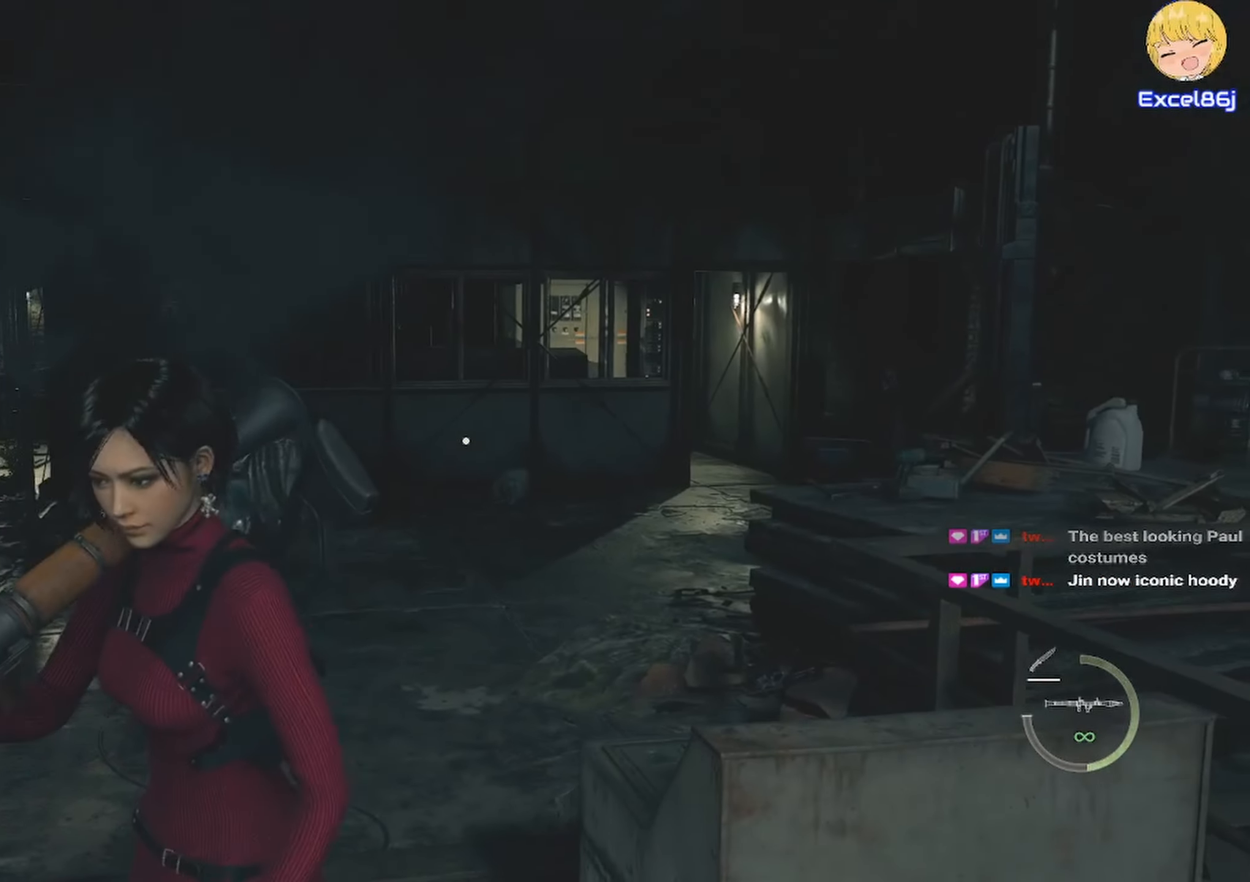
{"keys": [], "mouse": [], "events": []}
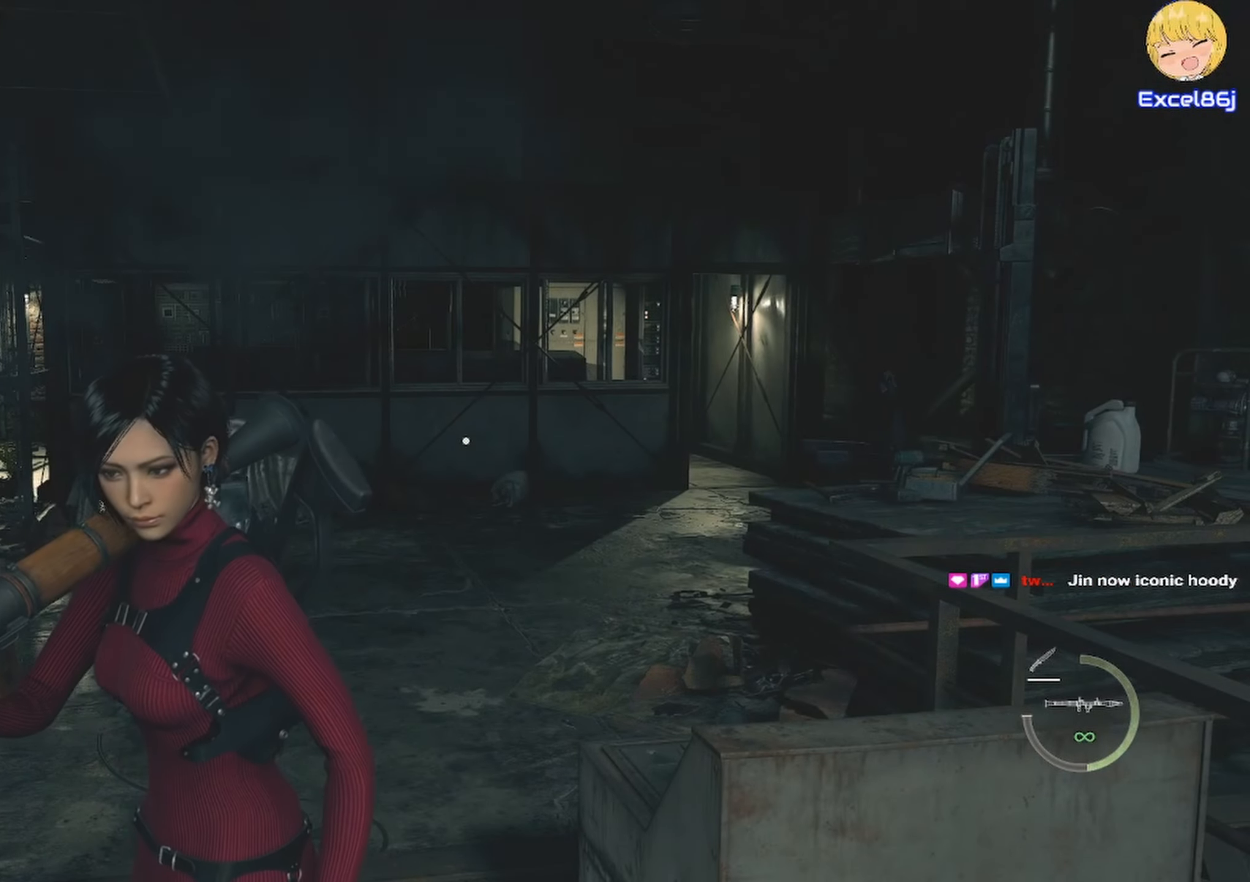
{"keys": [], "mouse": ["right"], "events": [[283, "mouse_right", "down"]]}
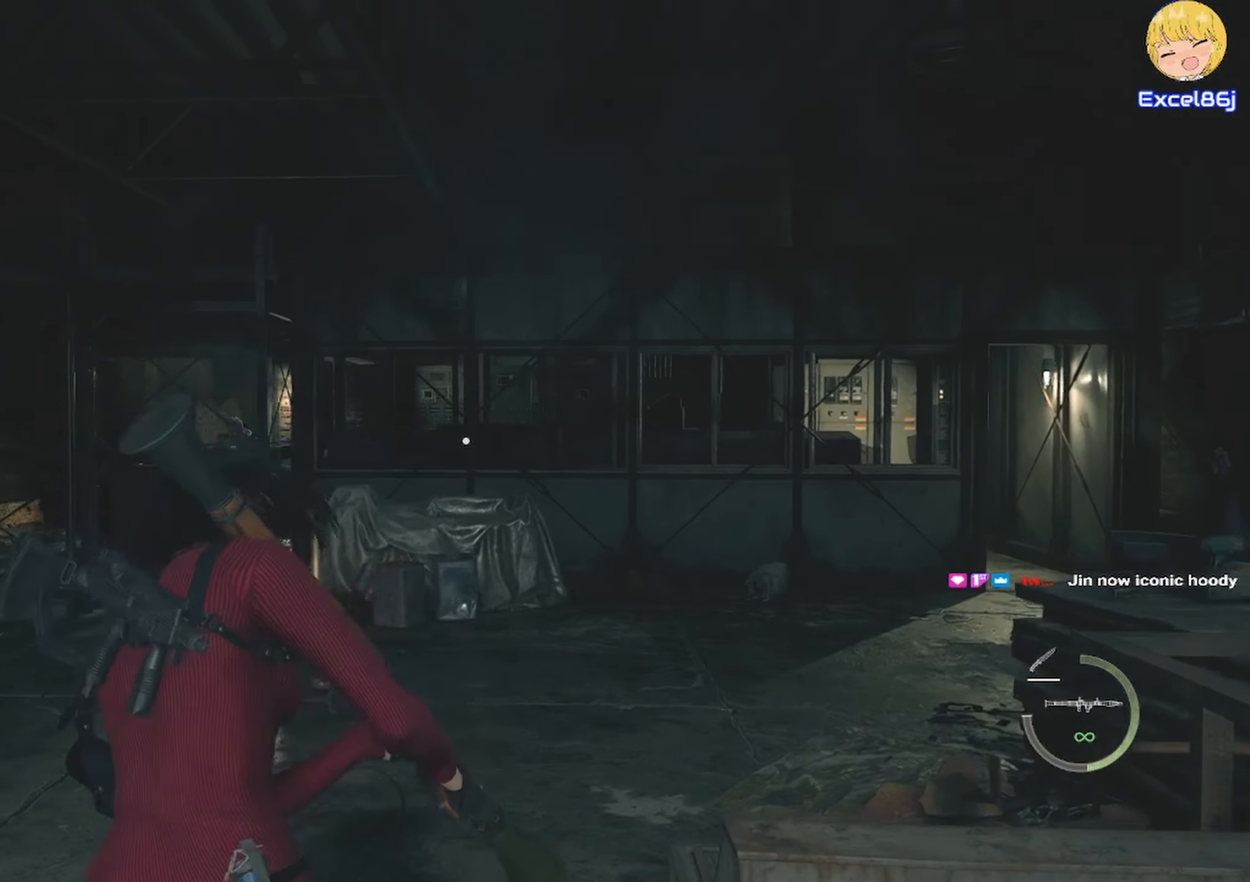
{"keys": [], "mouse": ["right"]}
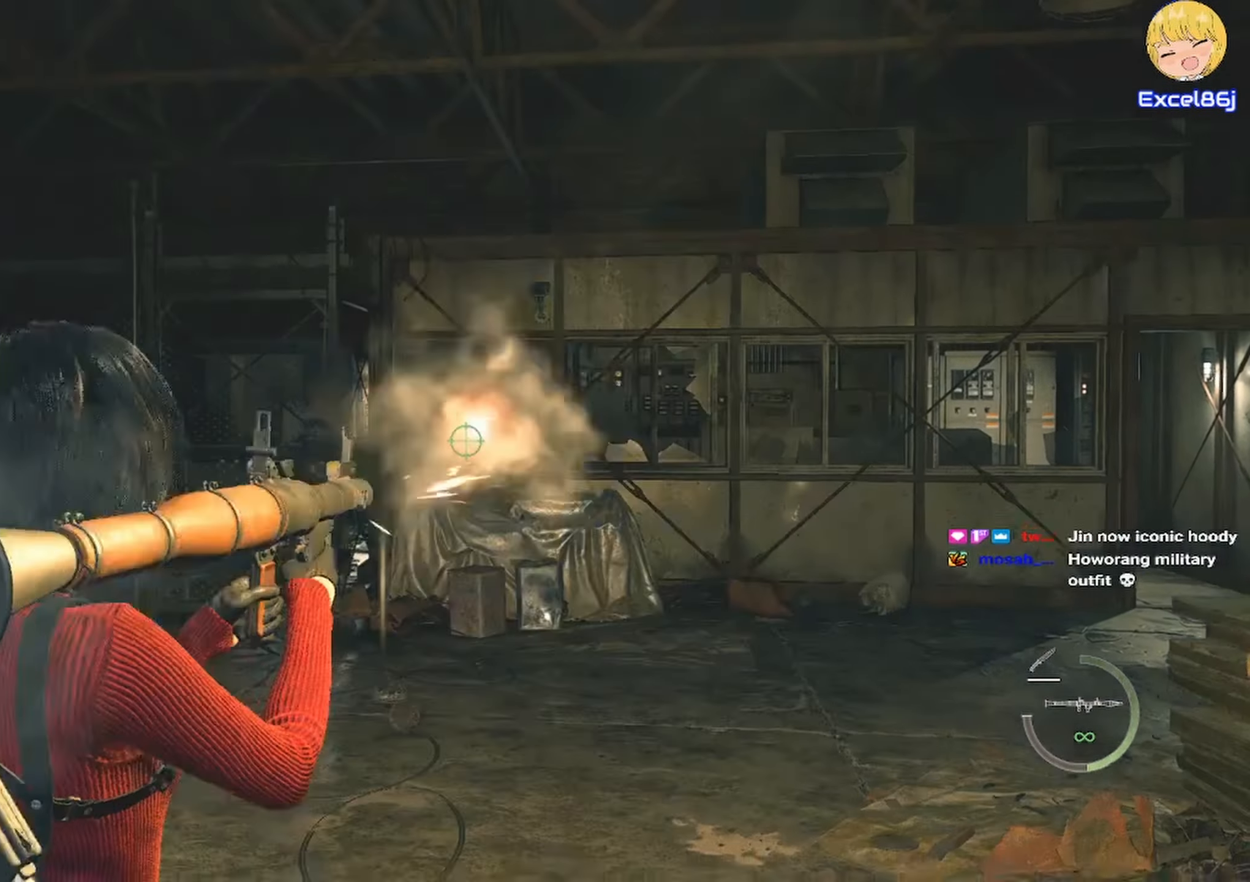
{"keys": [], "mouse": [], "events": [[266, "mouse_right", "up"]]}
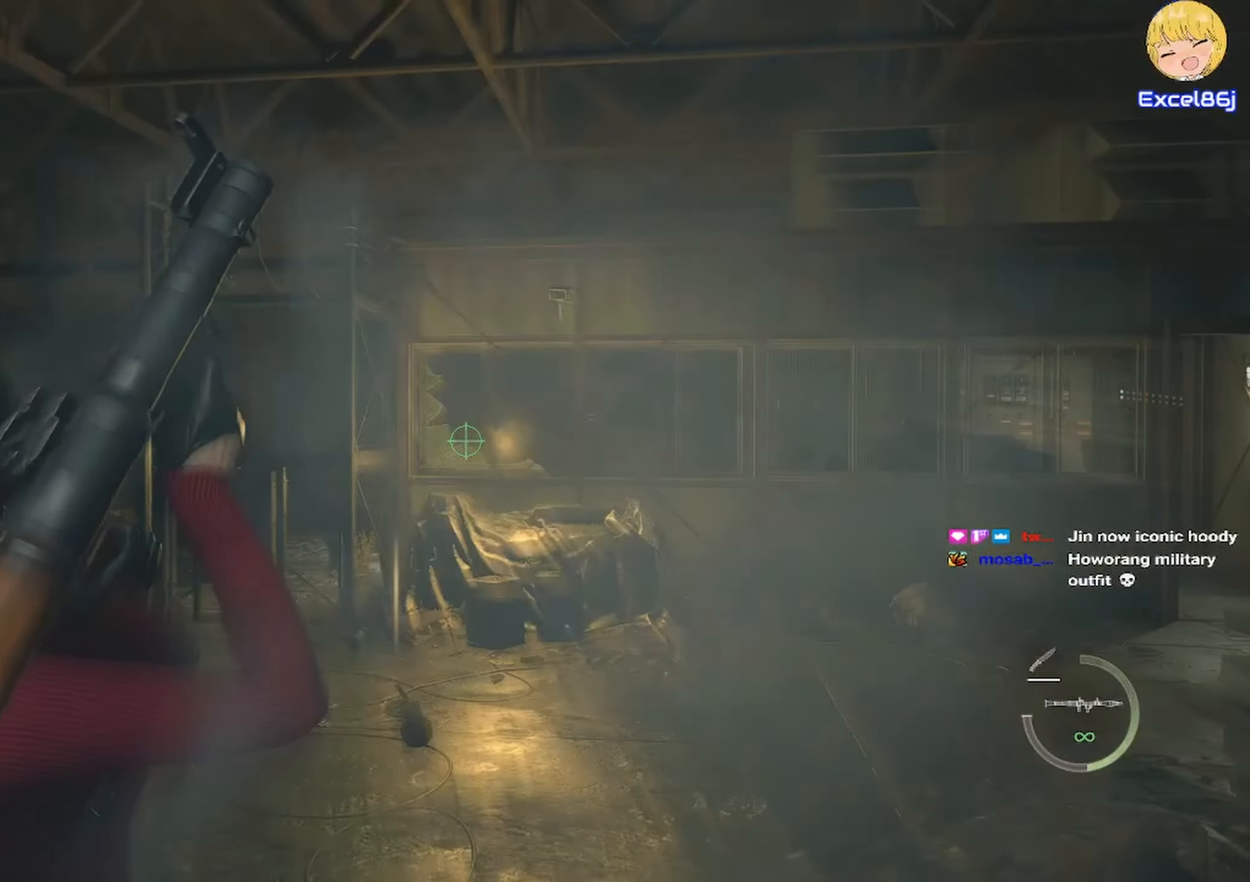
{"keys": [], "mouse": [], "events": []}
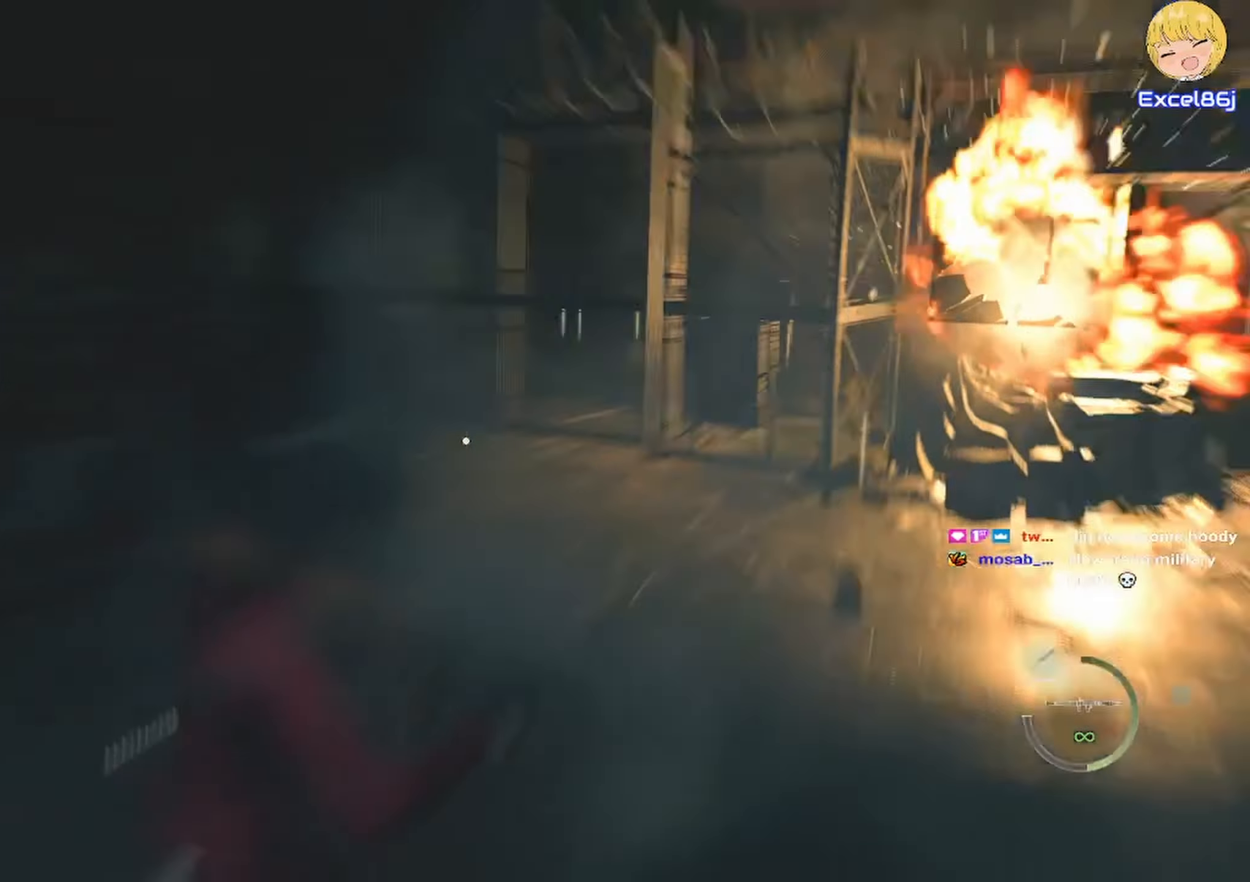
{"keys": [], "mouse": [], "events": []}
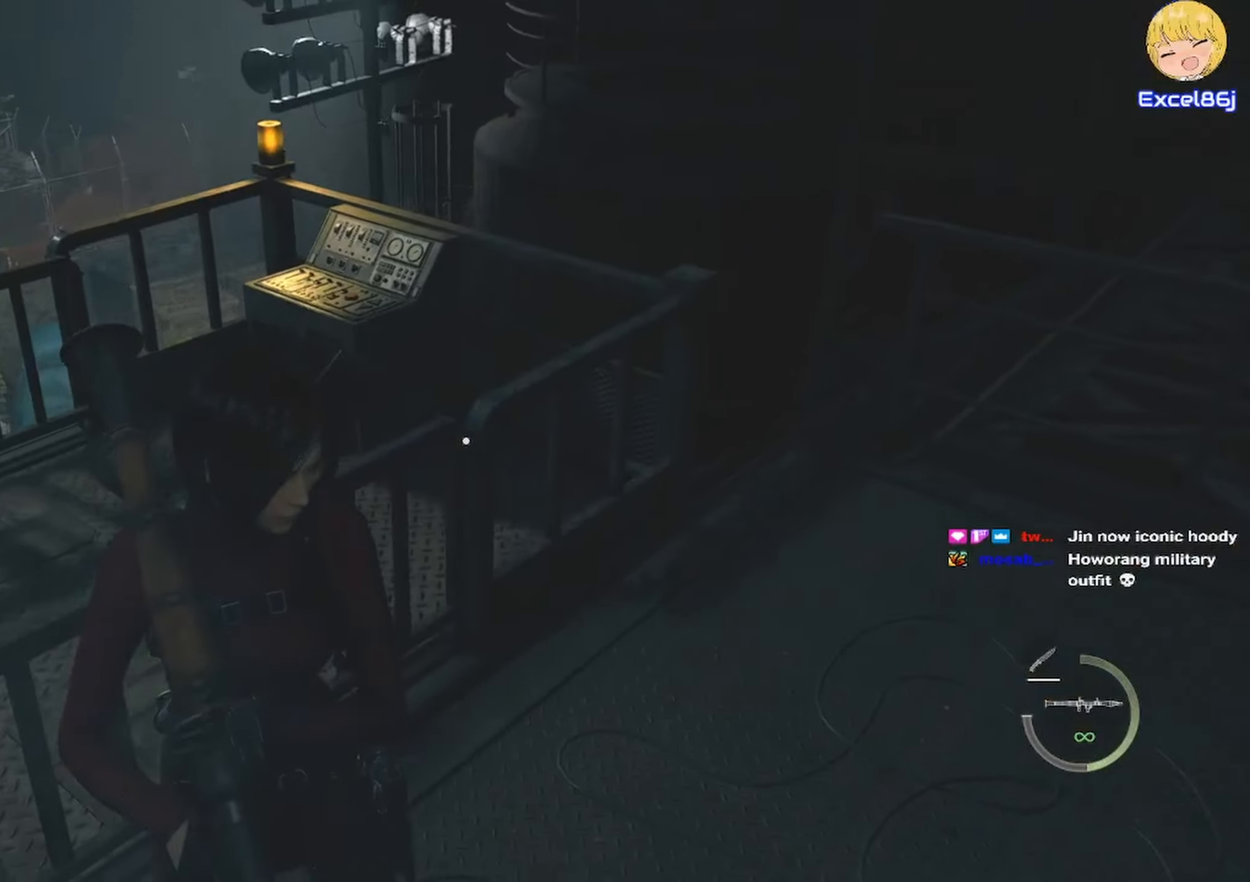
{"keys": ["w"], "mouse": [], "events": [[317, "w", "down"]]}
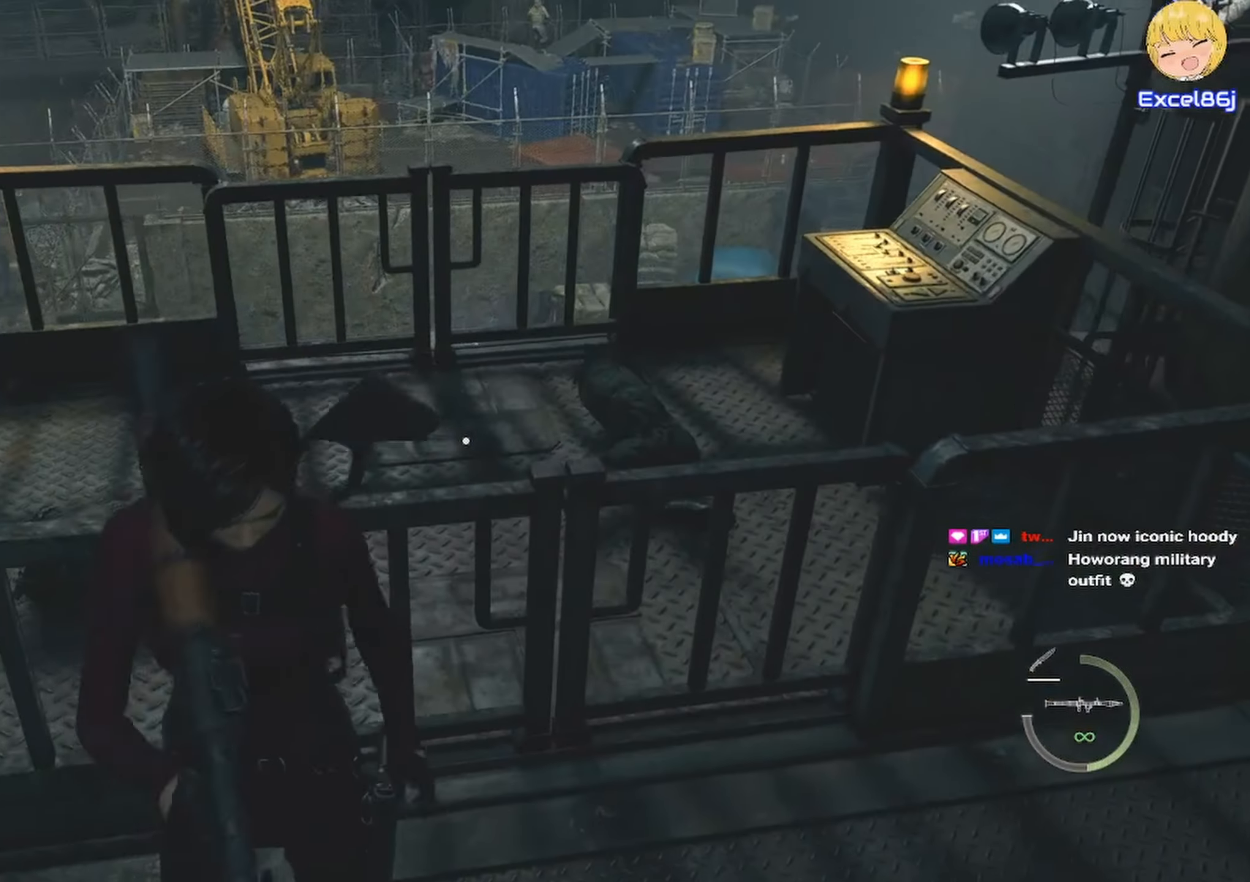
{"keys": ["w"], "mouse": [], "events": [[333, "mouse_right", "down"], [433, "mouse_right", "up"]]}
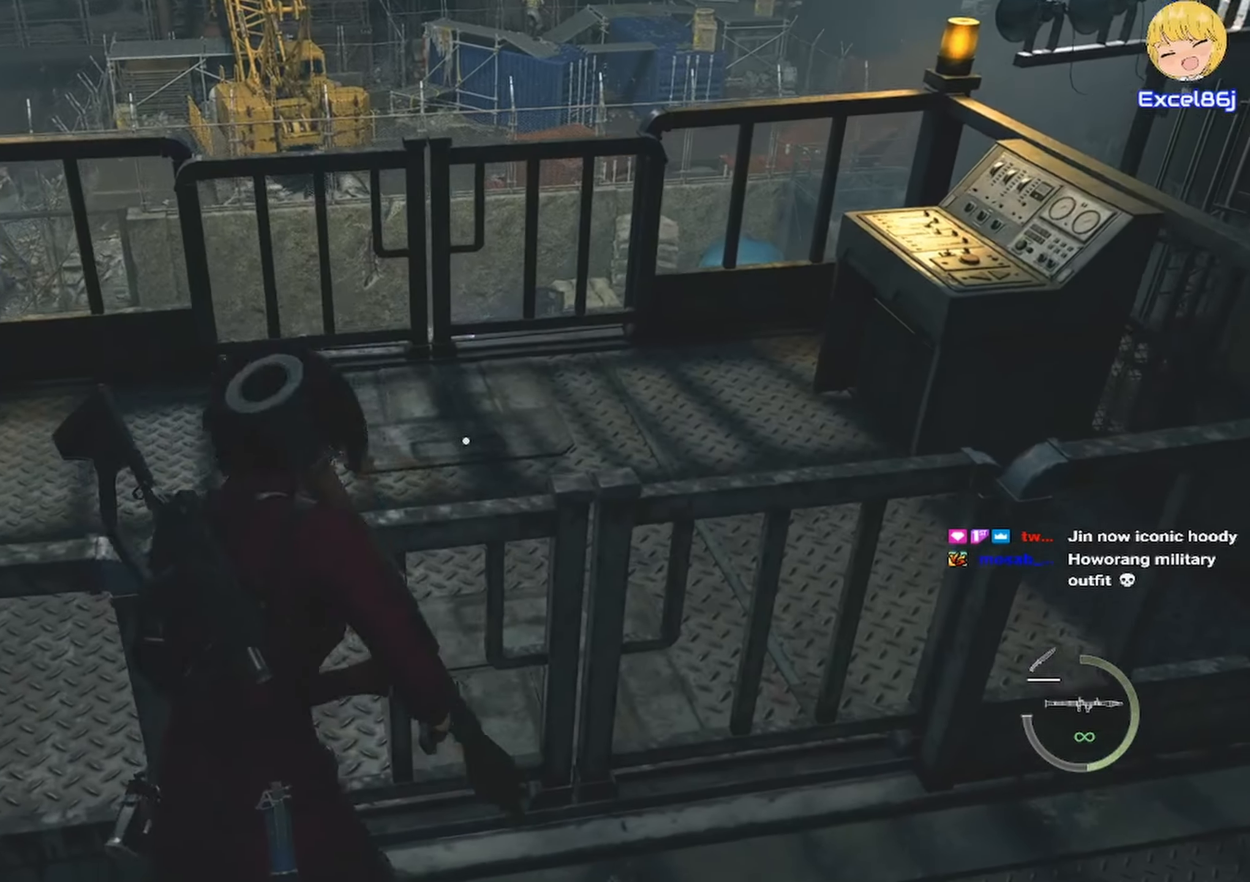
{"keys": ["w"], "mouse": [], "events": []}
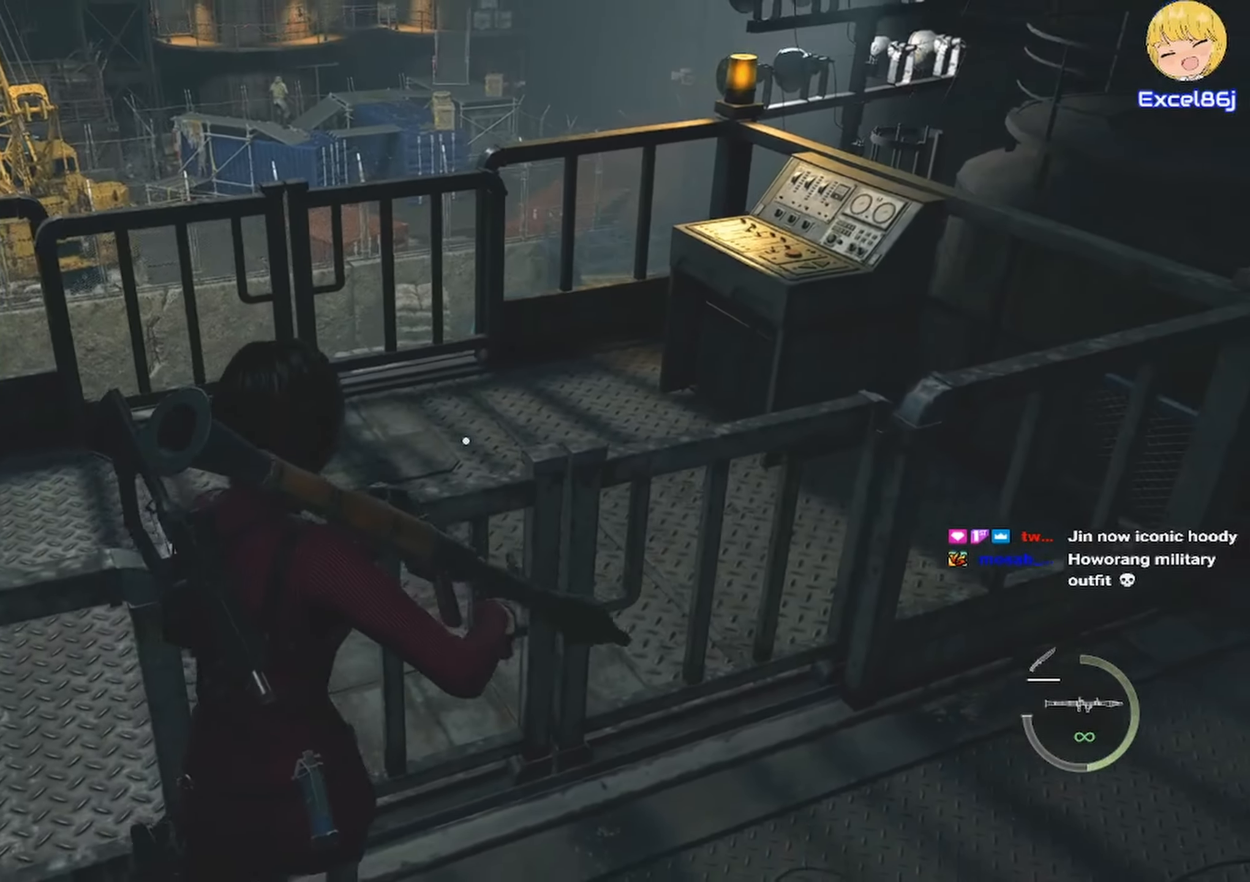
{"keys": ["w"], "mouse": [], "events": []}
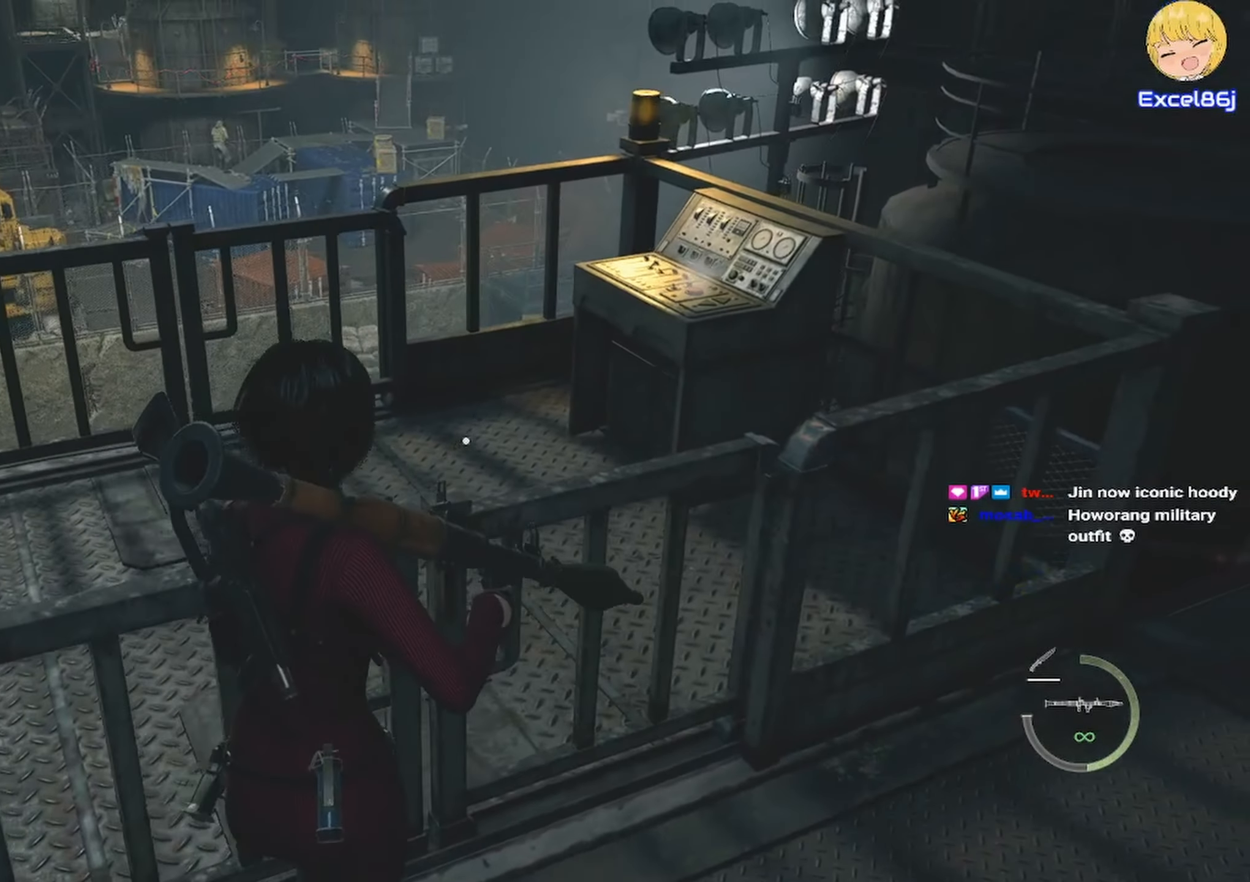
{"keys": ["shift", "w"], "mouse": [], "events": [[150, "w", "up"], [450, "w", "down"], [483, "shift", "down"]]}